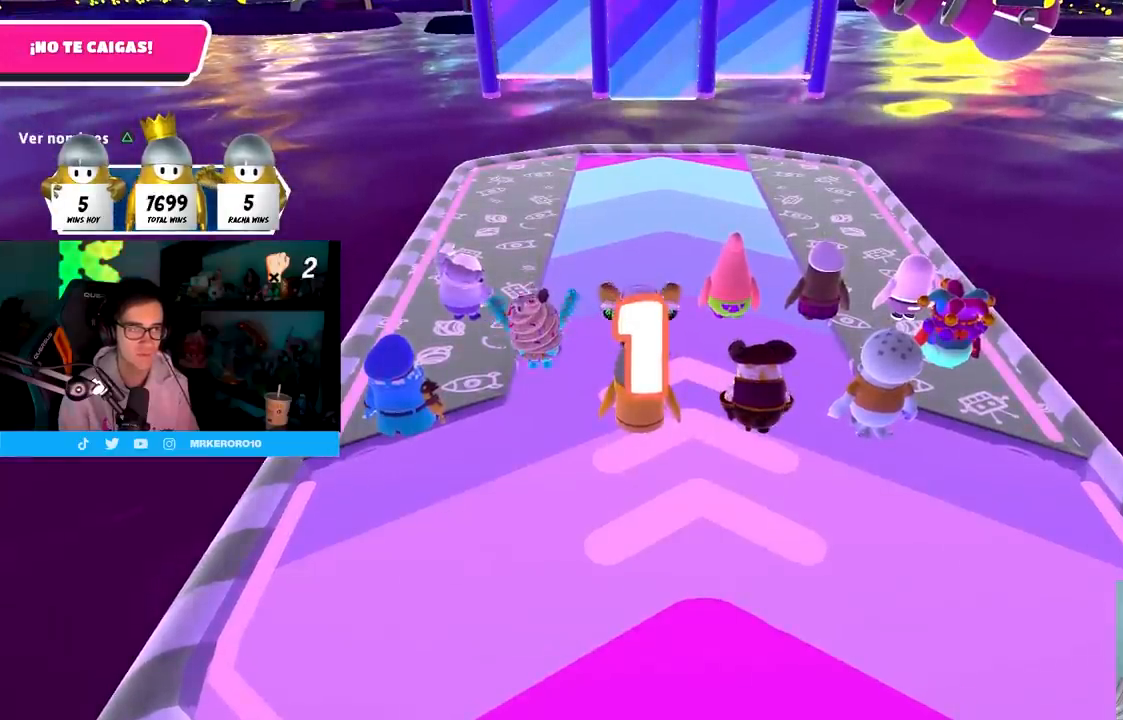
Gameplay with a controller (PlayStation layout); each line is a JSON object with the inputs held at the frame after it. "events" lists button and stick changes between this image and that frame as [ms after this image, input, new state], when the widget could be followed in between.
{"buttons": [], "left_stick": "up-left", "right_stick": "center", "events": [[83, "left_stick", "up-left"]]}
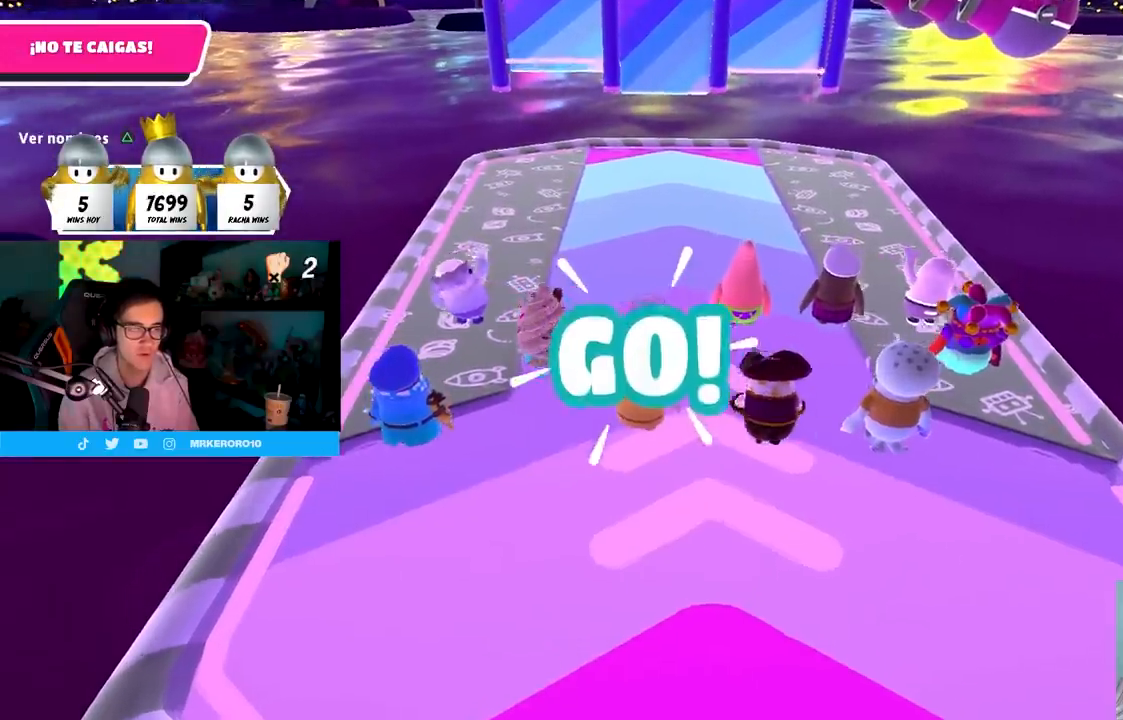
{"buttons": ["CROSS"], "left_stick": "up", "right_stick": "center", "events": [[83, "left_stick", "up"], [350, "CROSS", "down"]]}
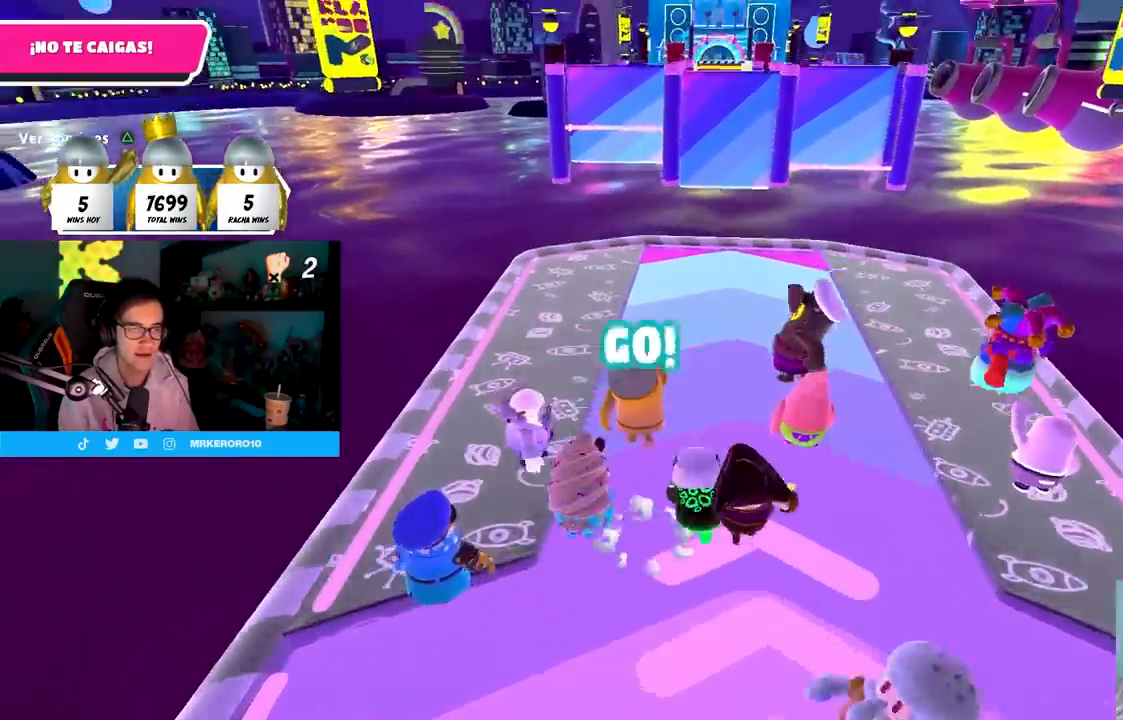
{"buttons": ["CROSS"], "left_stick": "up", "right_stick": "center", "events": [[167, "CROSS", "up"], [417, "CROSS", "down"]]}
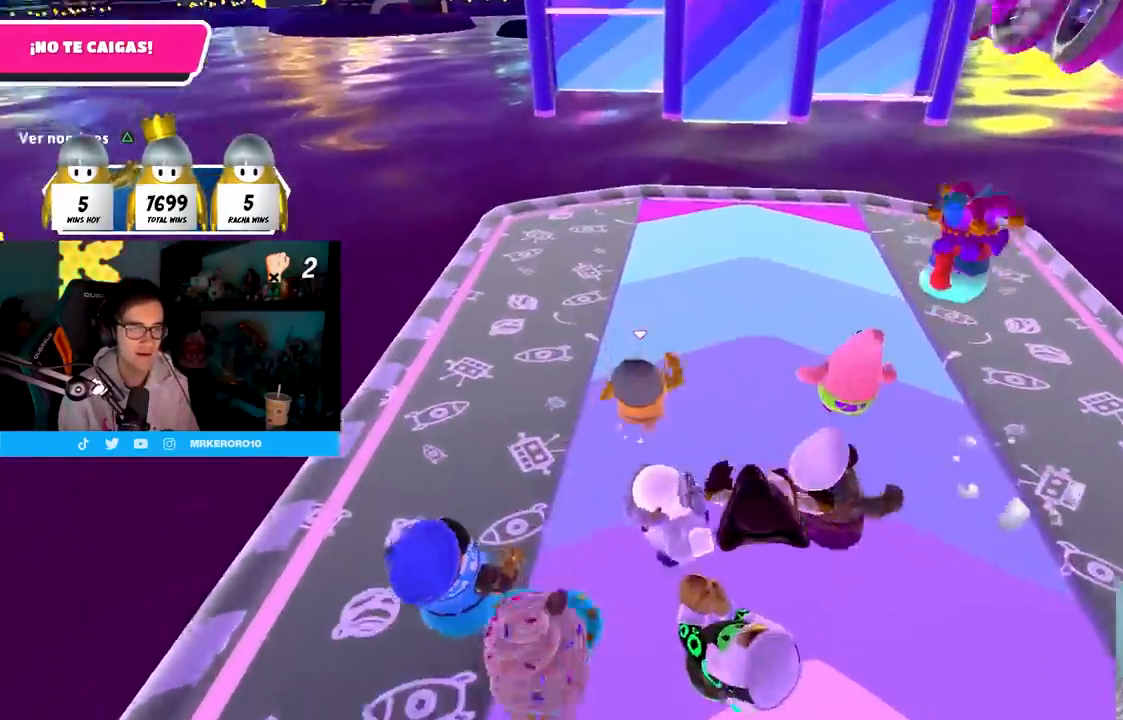
{"buttons": [], "left_stick": "up", "right_stick": "center", "events": [[50, "CROSS", "up"], [117, "CROSS", "down"], [233, "CROSS", "up"], [383, "right_stick", "down-right"], [500, "right_stick", "center"]]}
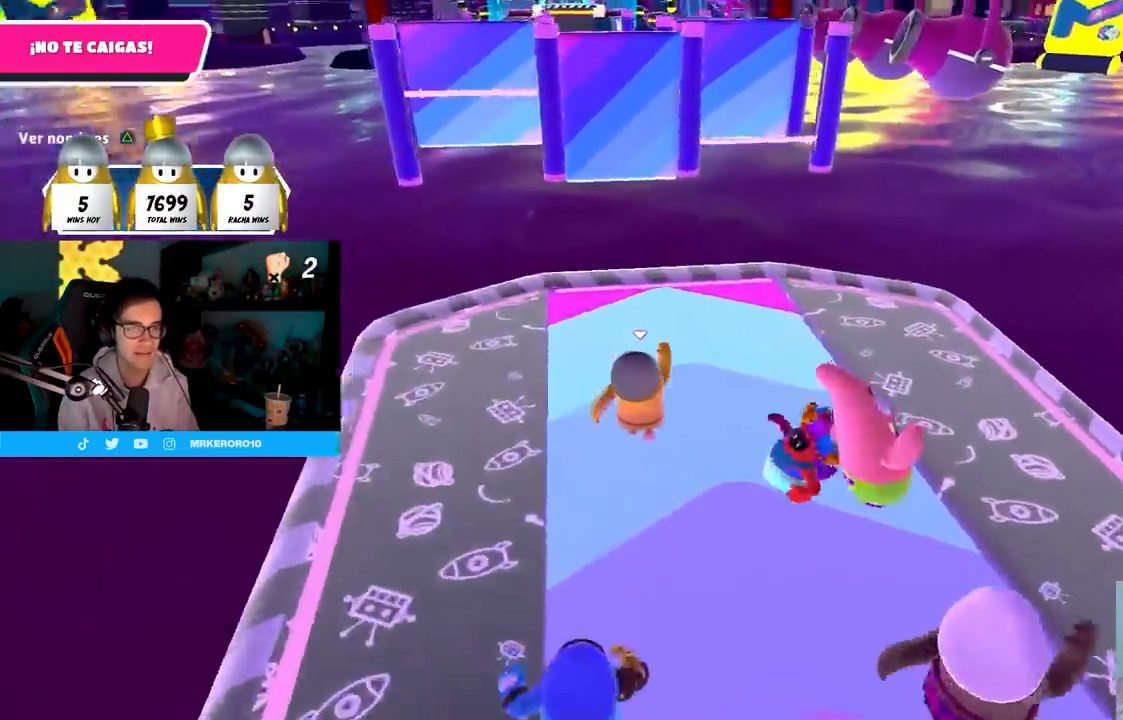
{"buttons": [], "left_stick": "center", "right_stick": "center", "events": [[150, "CROSS", "down"], [300, "CROSS", "up"], [333, "left_stick", "left"], [483, "left_stick", "center"]]}
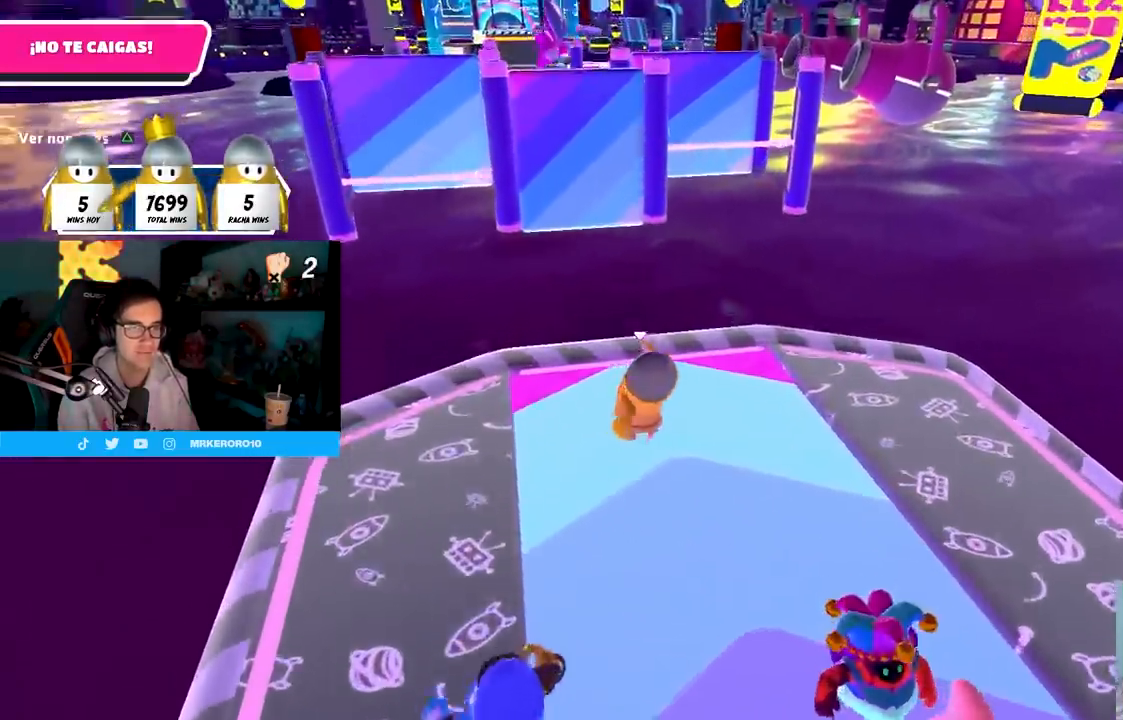
{"buttons": [], "left_stick": "right", "right_stick": "center", "events": [[33, "left_stick", "down"], [233, "left_stick", "left"], [267, "CROSS", "down"], [317, "left_stick", "up"], [417, "CROSS", "up"], [500, "left_stick", "right"]]}
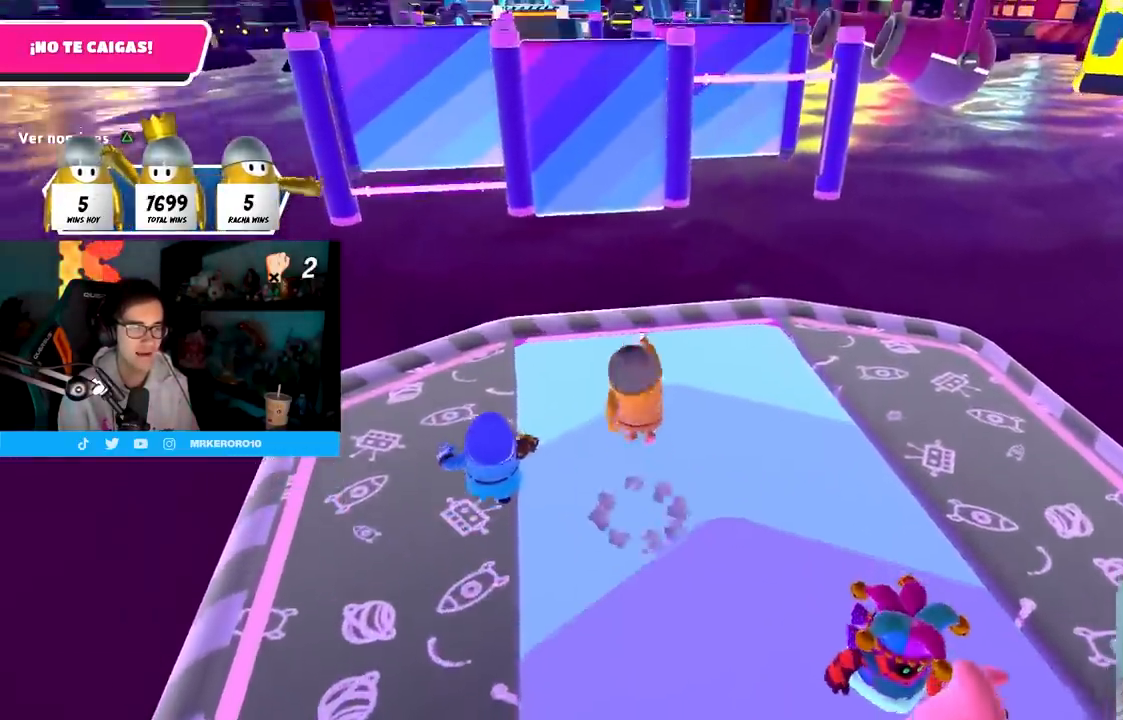
{"buttons": ["CROSS"], "left_stick": "up", "right_stick": "center", "events": [[100, "right_stick", "right"], [133, "left_stick", "left"], [200, "right_stick", "center"], [350, "left_stick", "up"], [433, "CROSS", "down"]]}
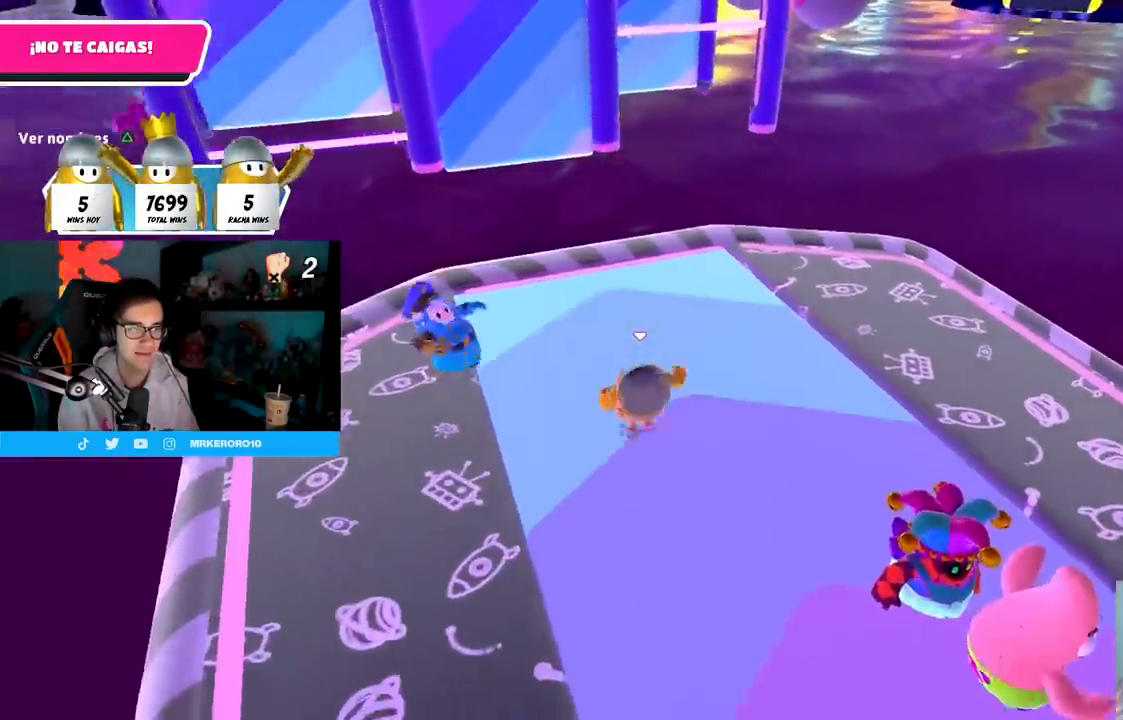
{"buttons": [], "left_stick": "down", "right_stick": "center", "events": [[117, "CROSS", "up"], [150, "left_stick", "left"], [267, "left_stick", "down"]]}
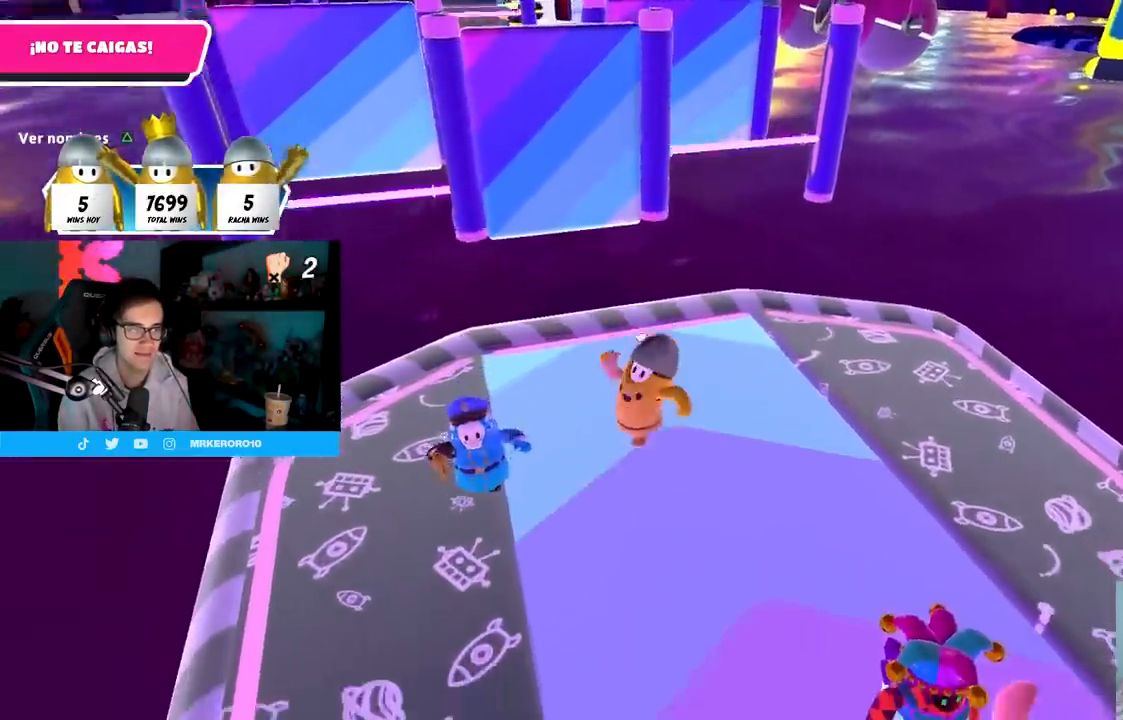
{"buttons": [], "left_stick": "right", "right_stick": "down-right", "events": [[100, "left_stick", "left"], [117, "CROSS", "down"], [233, "left_stick", "up"], [300, "CROSS", "up"], [400, "left_stick", "right"], [467, "right_stick", "down-right"]]}
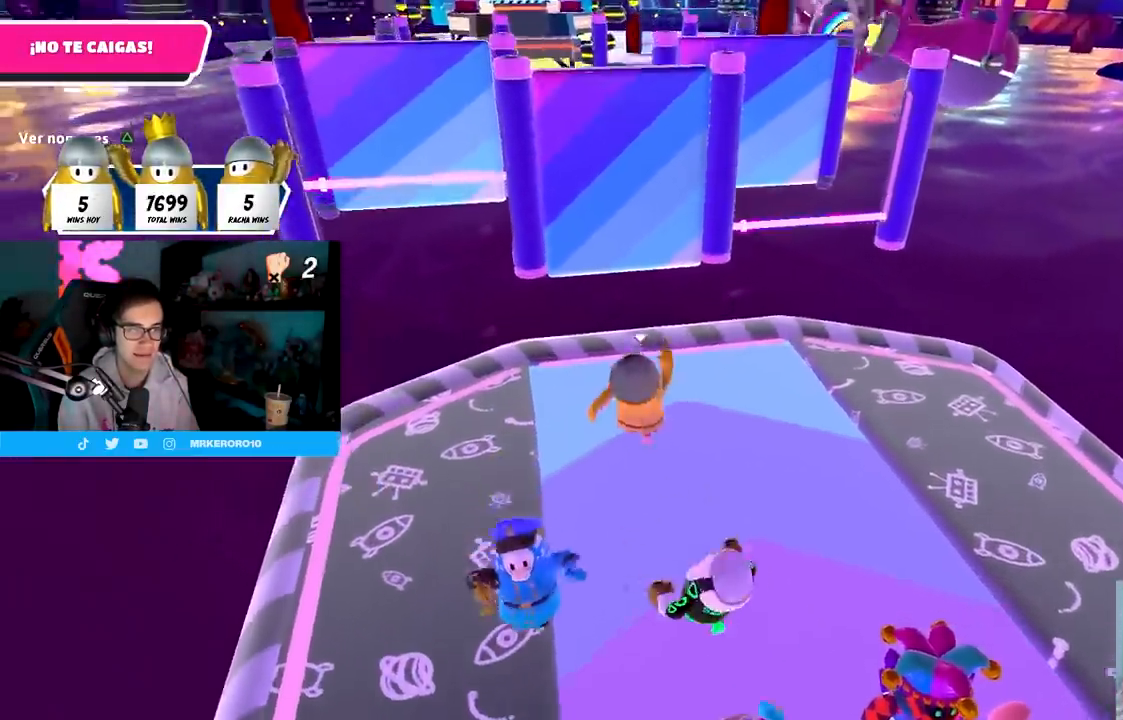
{"buttons": [], "left_stick": "down-left", "right_stick": "center", "events": [[67, "left_stick", "left"], [67, "right_stick", "center"], [250, "CROSS", "down"], [300, "left_stick", "center"], [350, "left_stick", "down-right"], [433, "CROSS", "up"], [500, "left_stick", "down-left"]]}
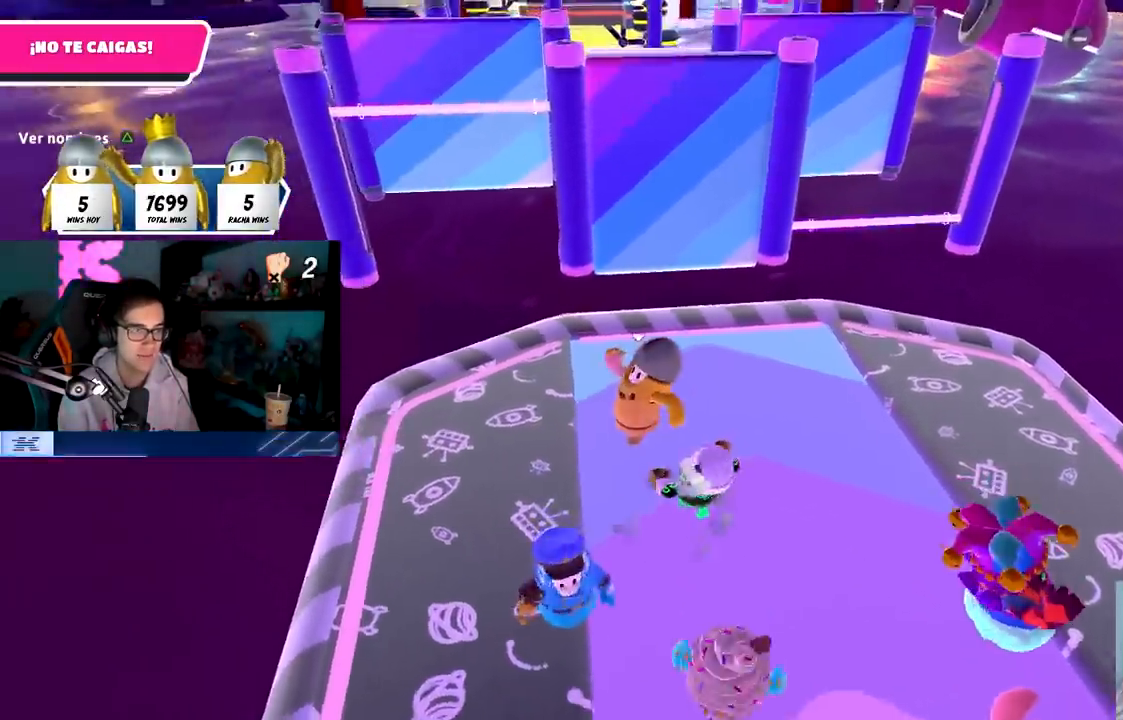
{"buttons": ["CROSS"], "left_stick": "up", "right_stick": "center", "events": [[17, "left_stick", "left"], [150, "left_stick", "up"], [333, "CROSS", "down"]]}
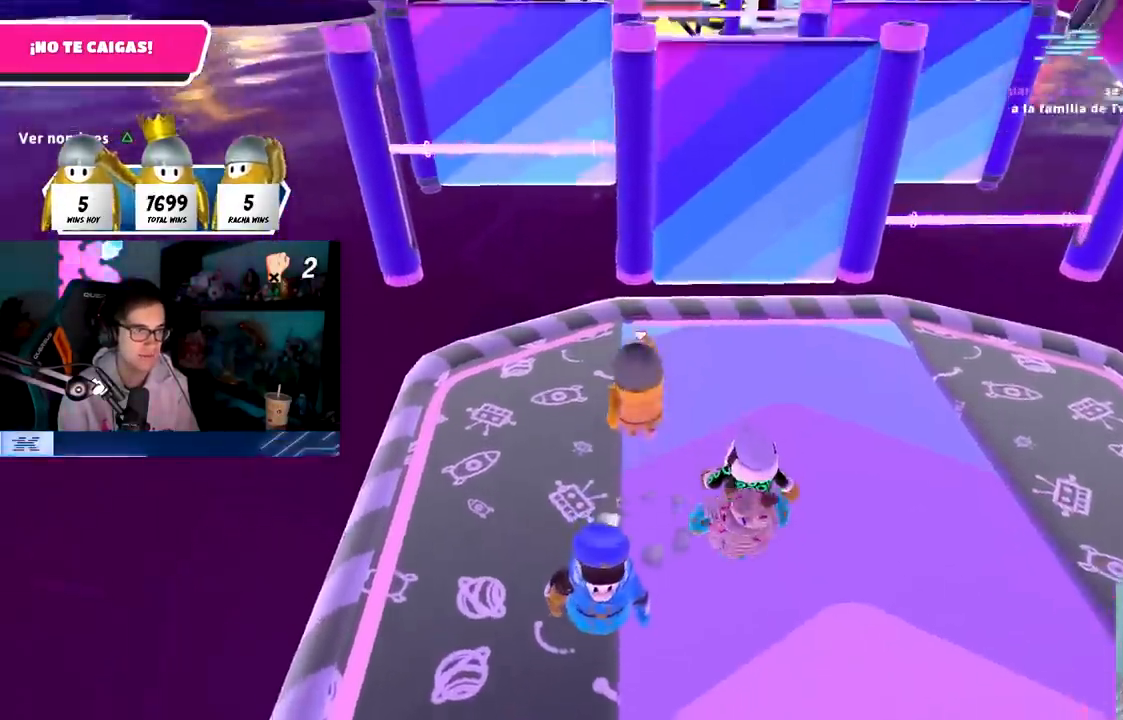
{"buttons": [], "left_stick": "up-right", "right_stick": "down-right", "events": [[33, "CROSS", "up"], [67, "left_stick", "center"], [117, "left_stick", "up-right"], [217, "left_stick", "up-left"], [467, "left_stick", "up-right"], [500, "right_stick", "down-right"]]}
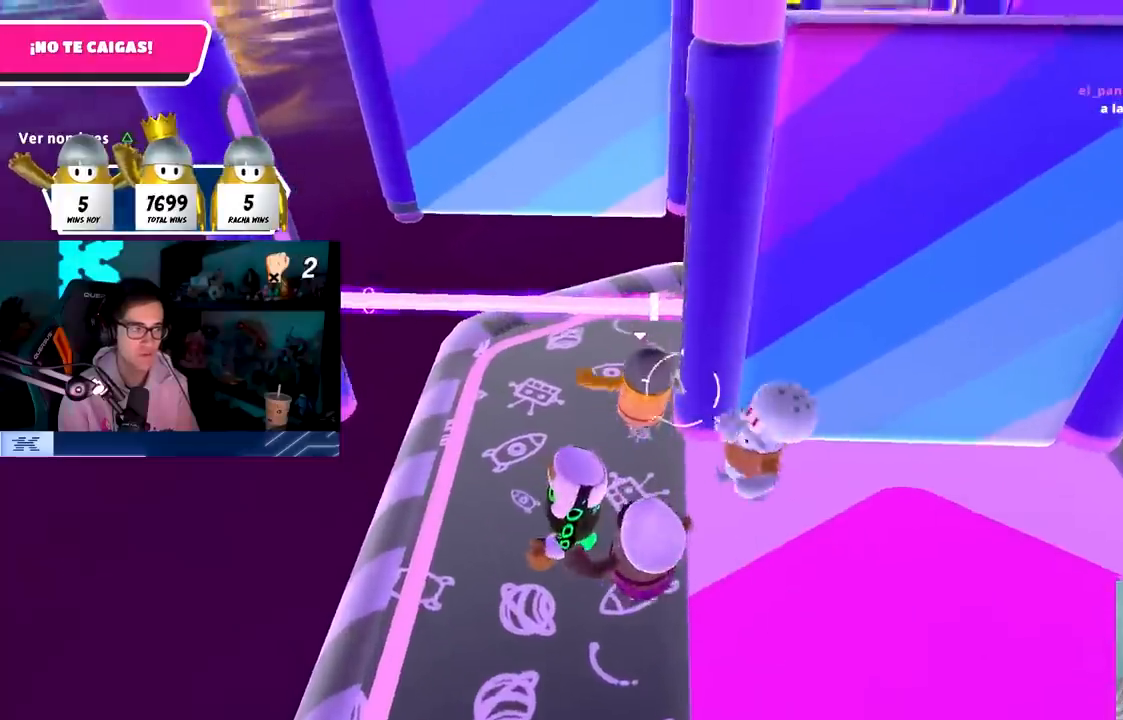
{"buttons": [], "left_stick": "up-right", "right_stick": "center", "events": [[217, "right_stick", "right"], [367, "right_stick", "center"]]}
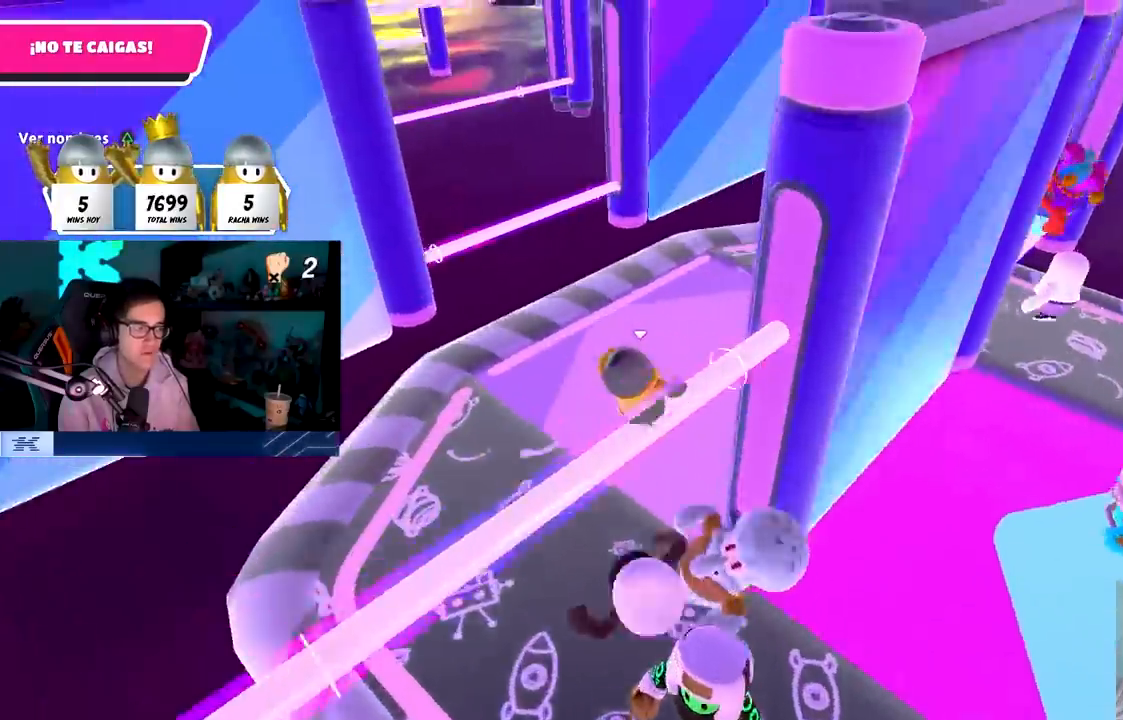
{"buttons": [], "left_stick": "center", "right_stick": "center", "events": [[183, "left_stick", "center"]]}
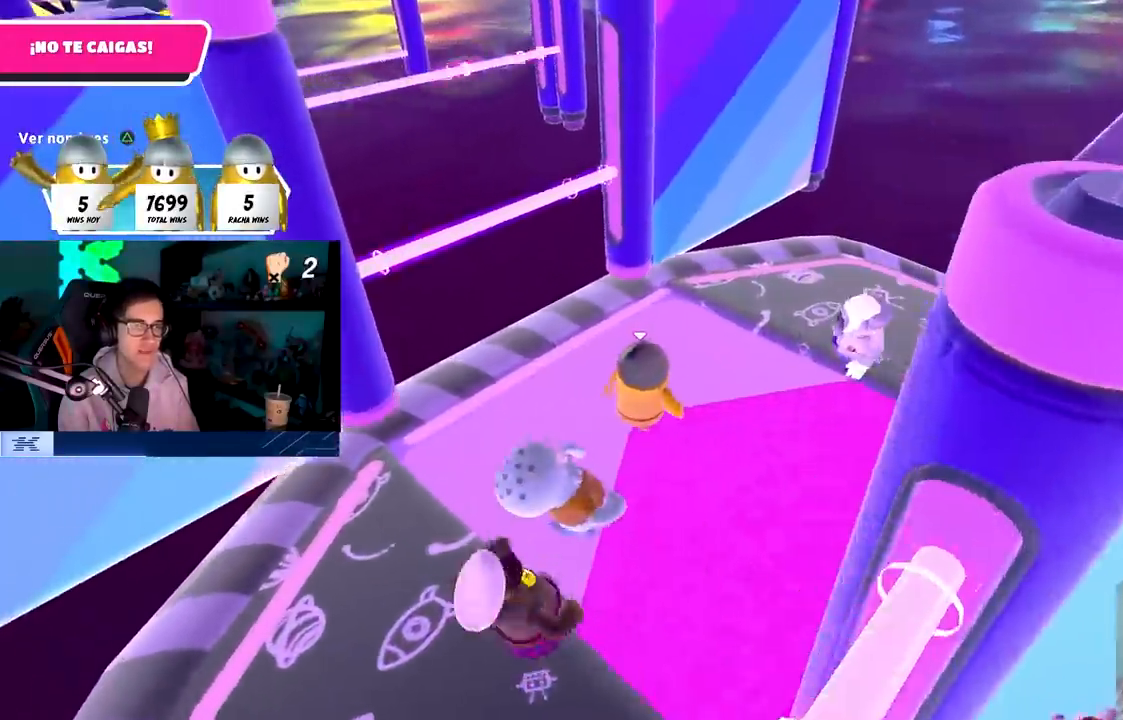
{"buttons": [], "left_stick": "up-left", "right_stick": "center", "events": [[50, "right_stick", "right"], [233, "right_stick", "center"], [350, "right_stick", "down-right"], [467, "left_stick", "up-left"], [500, "right_stick", "center"]]}
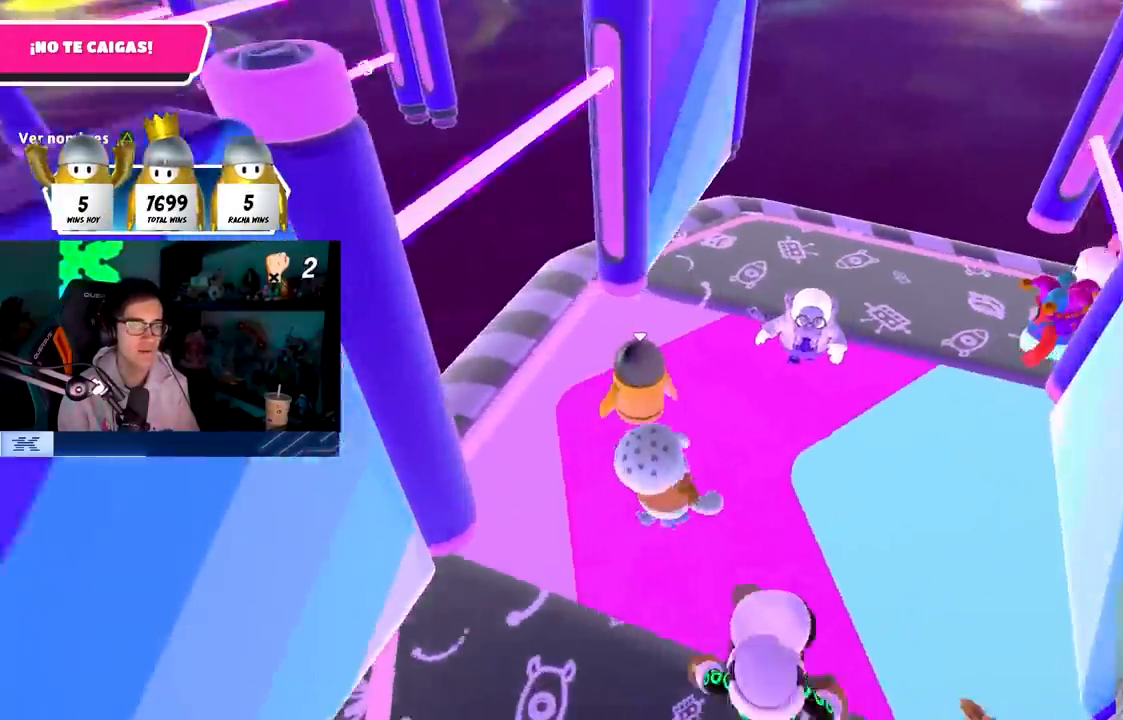
{"buttons": [], "left_stick": "up-right", "right_stick": "center", "events": [[67, "left_stick", "center"], [317, "left_stick", "up-right"]]}
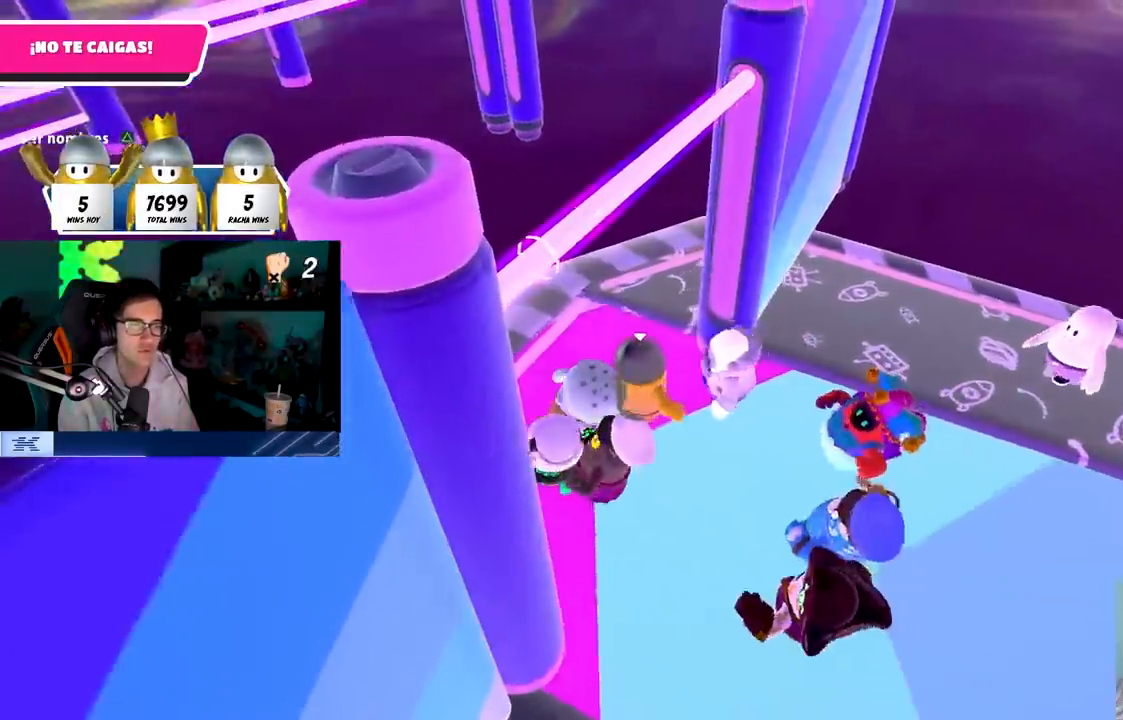
{"buttons": [], "left_stick": "up-right", "right_stick": "center", "events": [[17, "left_stick", "center"], [117, "left_stick", "up-right"], [300, "left_stick", "center"], [383, "left_stick", "up-right"]]}